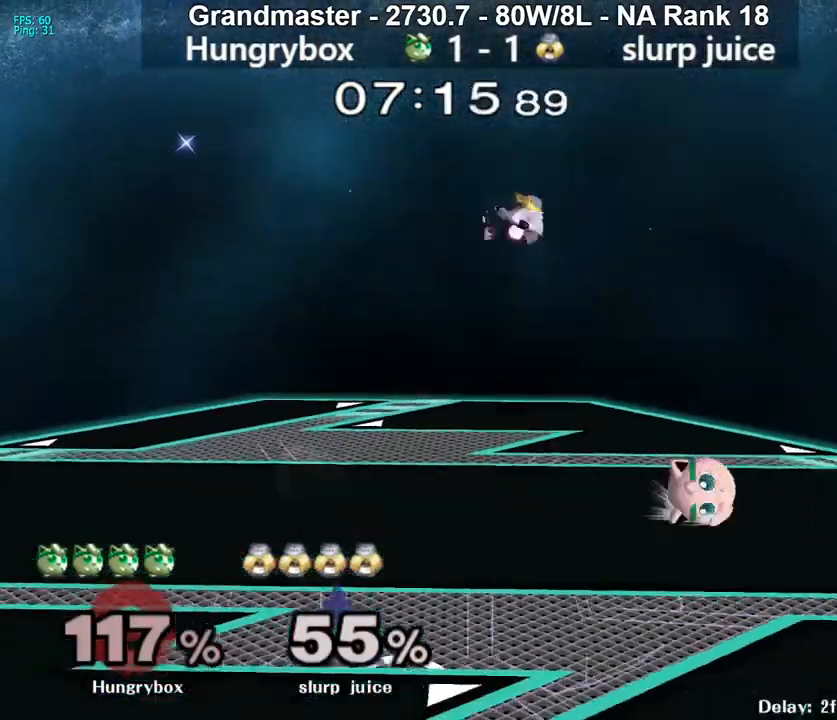
Gameplay with a controller (Nintendo layout); each line is a JSON object with the inputs held at the frame after it. "events" lists button and stick changes between this image and that frame as [ms after this image, input, new state], when the widget could be followed in between. Not read: L3 R3 START.
{"buttons": [], "left_stick": "center", "right_stick": "center", "events": [[450, "left_stick", "center"]]}
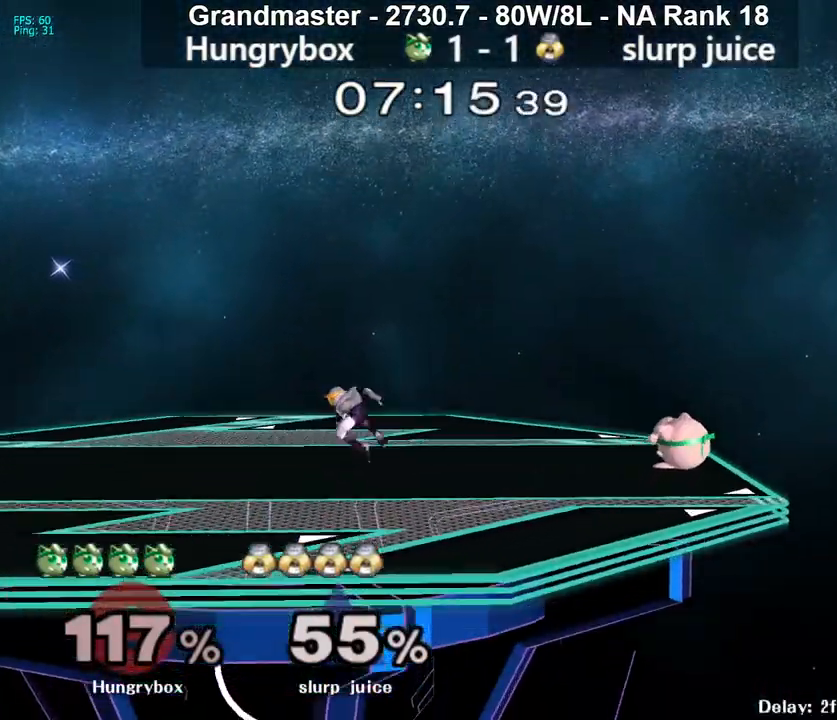
{"buttons": [], "left_stick": "left", "right_stick": "center", "events": [[167, "left_stick", "right"], [233, "R1", "down"], [250, "left_stick", "left"], [500, "R1", "up"]]}
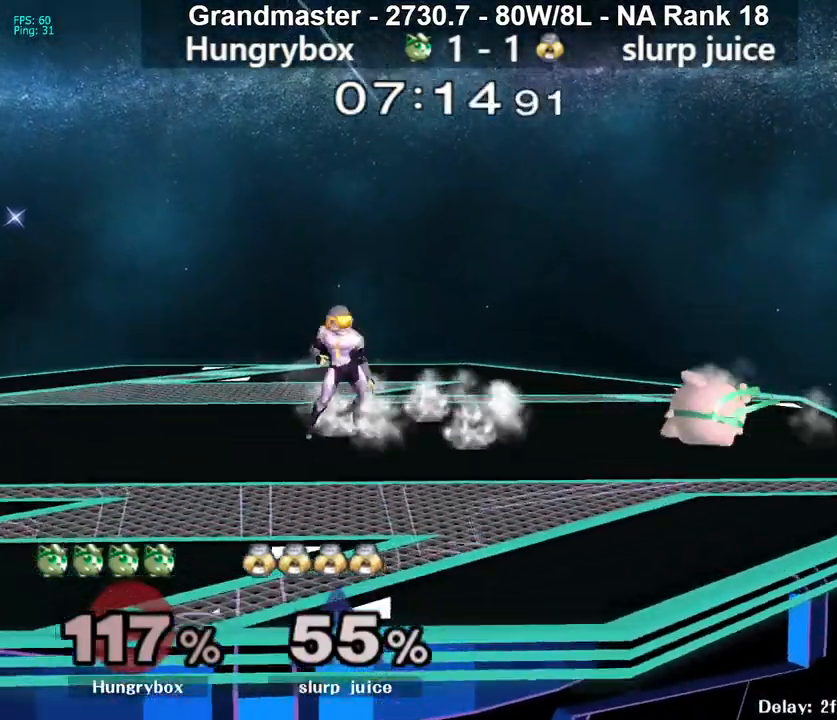
{"buttons": [], "left_stick": "down", "right_stick": "center", "events": [[183, "left_stick", "down"]]}
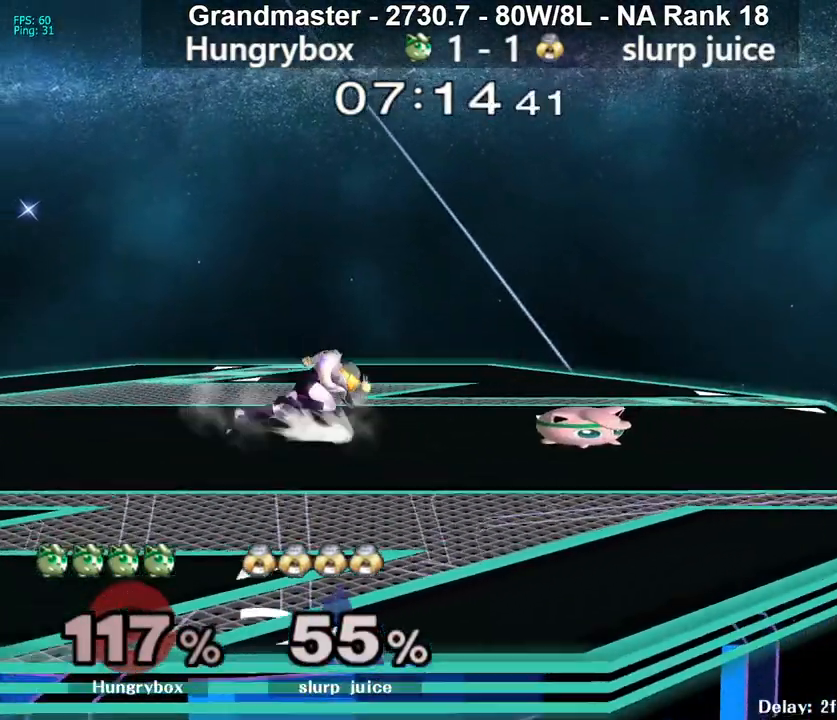
{"buttons": ["R1"], "left_stick": "center", "right_stick": "center", "events": [[233, "R1", "down"], [383, "left_stick", "center"]]}
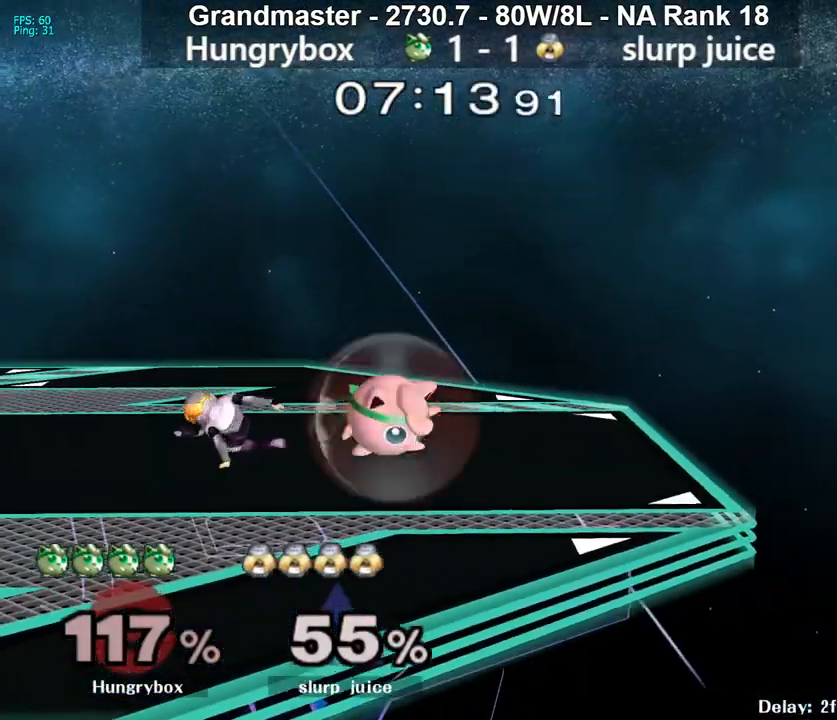
{"buttons": ["Z"], "left_stick": "left", "right_stick": "center", "events": [[17, "R1", "up"], [17, "left_stick", "up-right"], [117, "left_stick", "down-right"], [133, "R1", "down"], [217, "R1", "up"], [267, "left_stick", "up"], [350, "left_stick", "left"], [350, "right_stick", "left"], [400, "Z", "down"], [450, "right_stick", "center"], [467, "Z", "up"], [500, "Z", "down"]]}
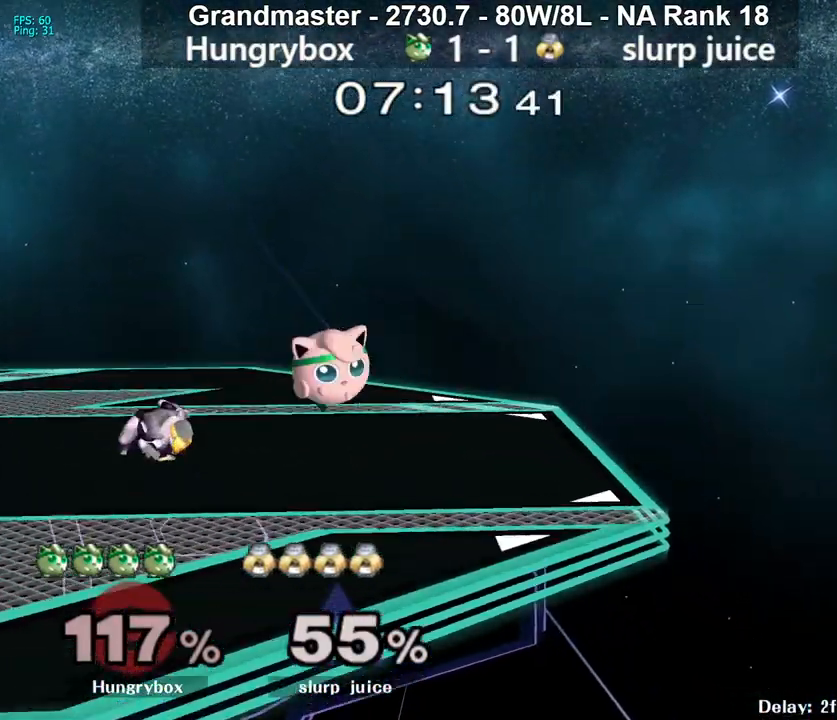
{"buttons": [], "left_stick": "left", "right_stick": "center", "events": [[67, "Z", "up"], [67, "left_stick", "up"], [117, "Z", "down"], [150, "left_stick", "right"], [183, "Z", "up"], [217, "Z", "down"], [250, "left_stick", "left"], [317, "Z", "up"]]}
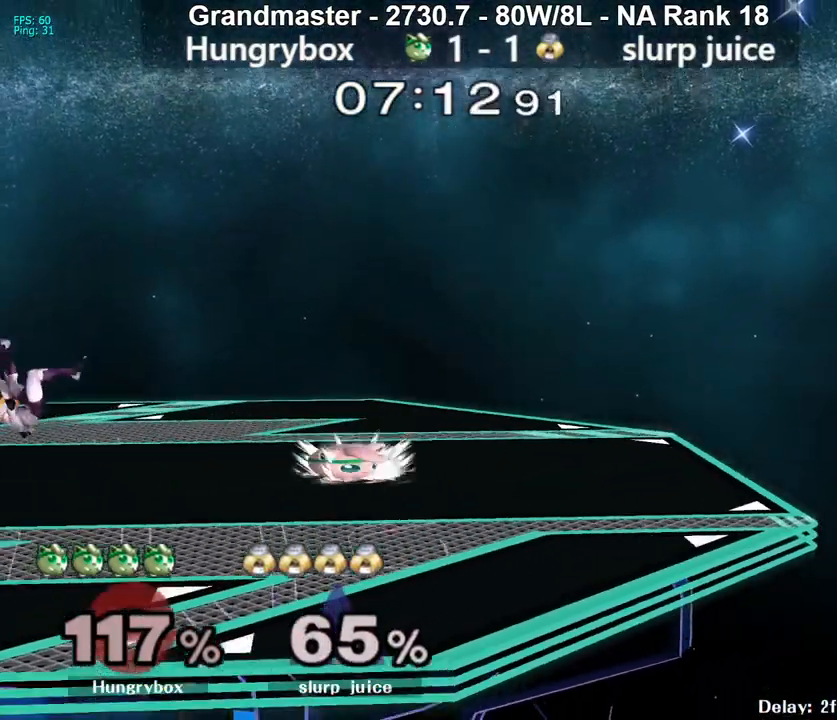
{"buttons": ["Z"], "left_stick": "left", "right_stick": "center", "events": [[350, "Z", "down"], [433, "Z", "up"], [483, "Z", "down"]]}
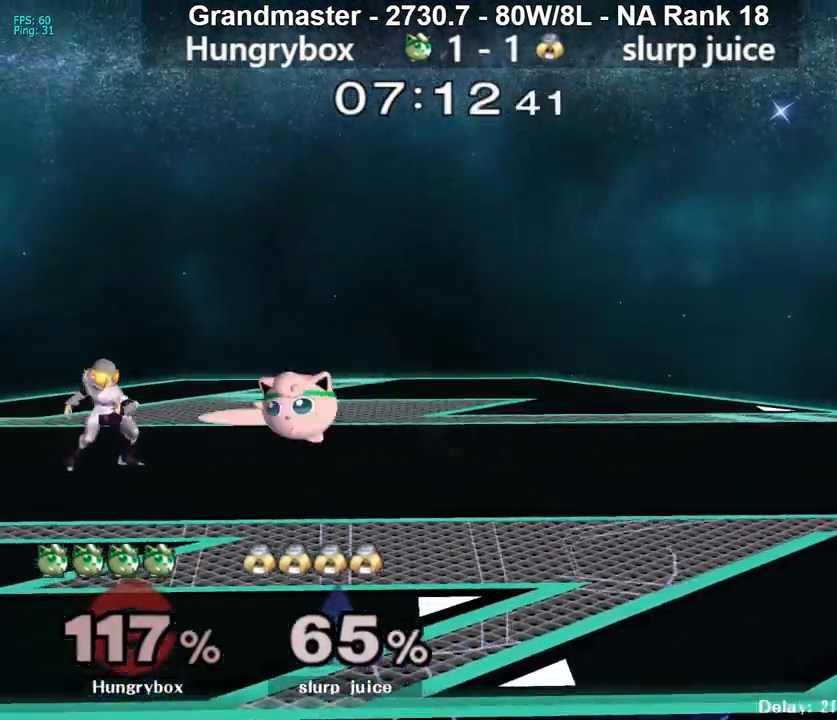
{"buttons": [], "left_stick": "up-right", "right_stick": "center", "events": [[33, "Z", "up"], [67, "Z", "down"], [150, "Z", "up"], [167, "left_stick", "down"], [483, "left_stick", "up-right"]]}
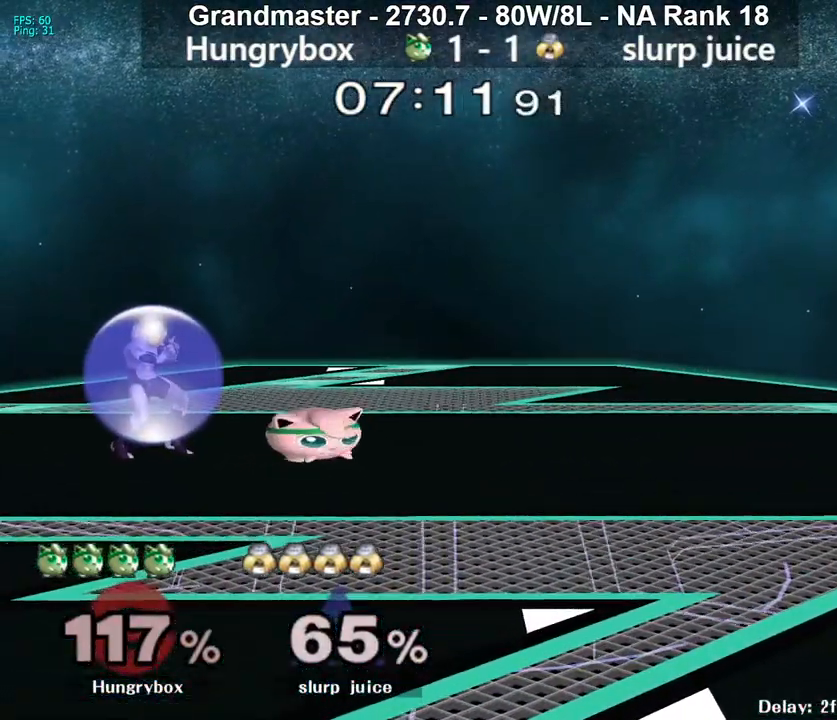
{"buttons": [], "left_stick": "center", "right_stick": "center", "events": [[67, "left_stick", "down"], [83, "R1", "down"], [183, "R1", "up"], [200, "left_stick", "center"], [267, "left_stick", "up"], [383, "right_stick", "left"], [400, "left_stick", "center"], [417, "Z", "down"], [467, "Z", "up"], [467, "right_stick", "center"]]}
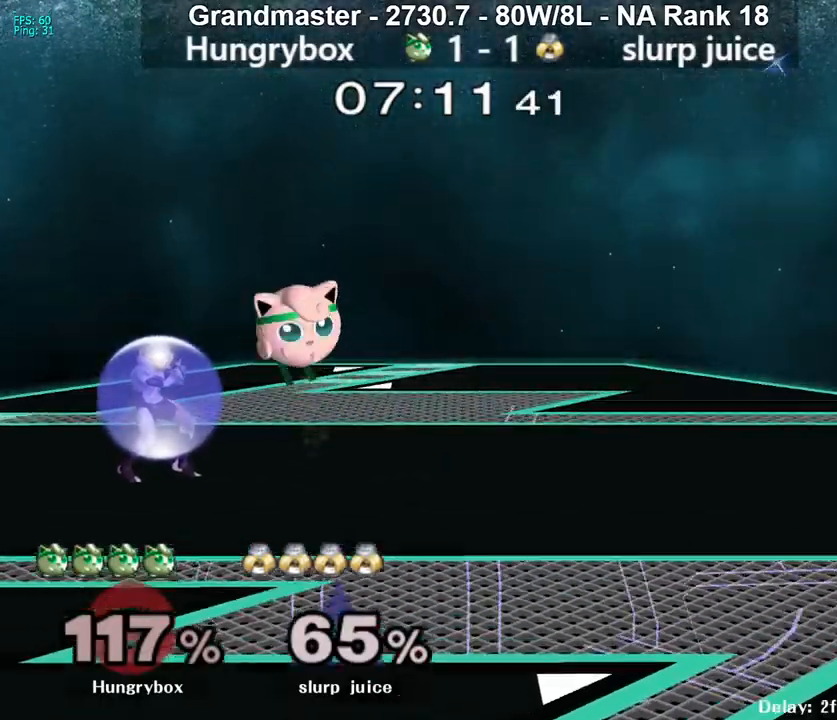
{"buttons": [], "left_stick": "up-left", "right_stick": "left", "events": [[33, "Z", "down"], [83, "Z", "up"], [133, "Z", "down"], [167, "left_stick", "right"], [300, "Z", "up"], [350, "left_stick", "down-left"], [450, "left_stick", "up-left"], [500, "right_stick", "left"]]}
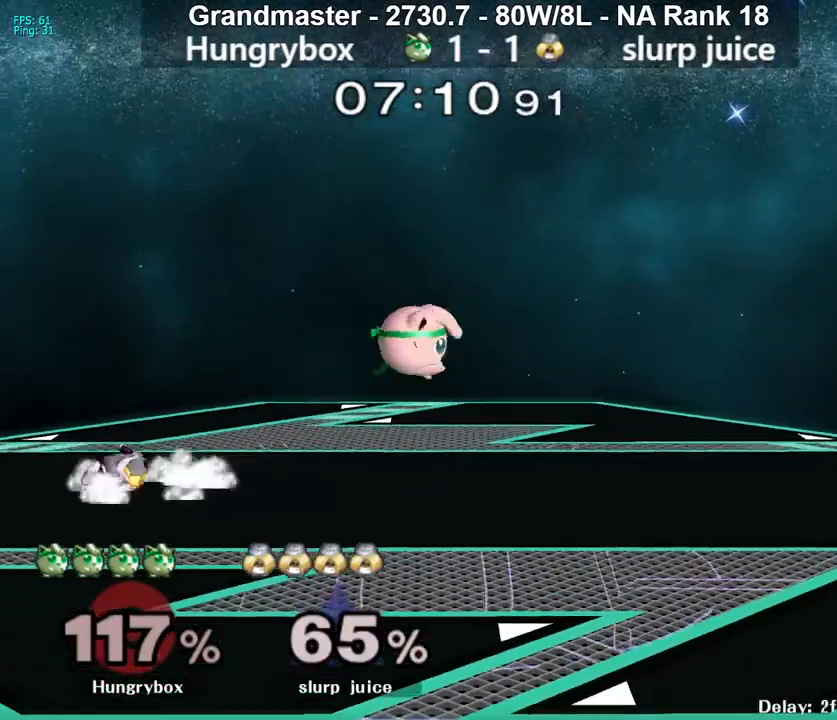
{"buttons": [], "left_stick": "right", "right_stick": "center", "events": [[17, "left_stick", "left"], [33, "Z", "down"], [100, "right_stick", "center"], [200, "left_stick", "right"], [267, "Z", "up"]]}
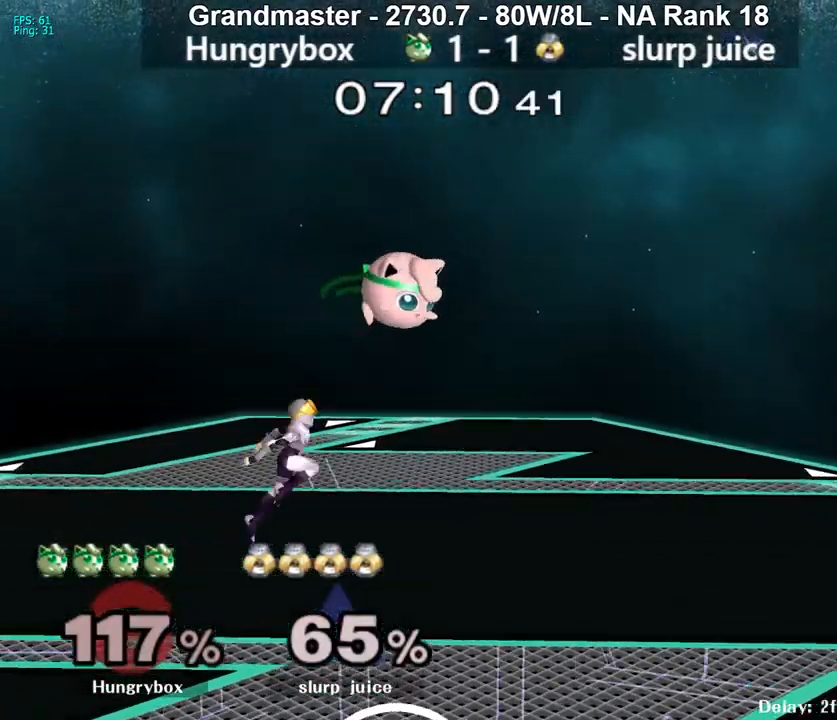
{"buttons": [], "left_stick": "center", "right_stick": "center", "events": [[67, "left_stick", "up"], [67, "right_stick", "left"], [100, "Z", "down"], [183, "left_stick", "center"], [183, "right_stick", "center"], [200, "Z", "up"], [383, "left_stick", "down"], [467, "left_stick", "center"]]}
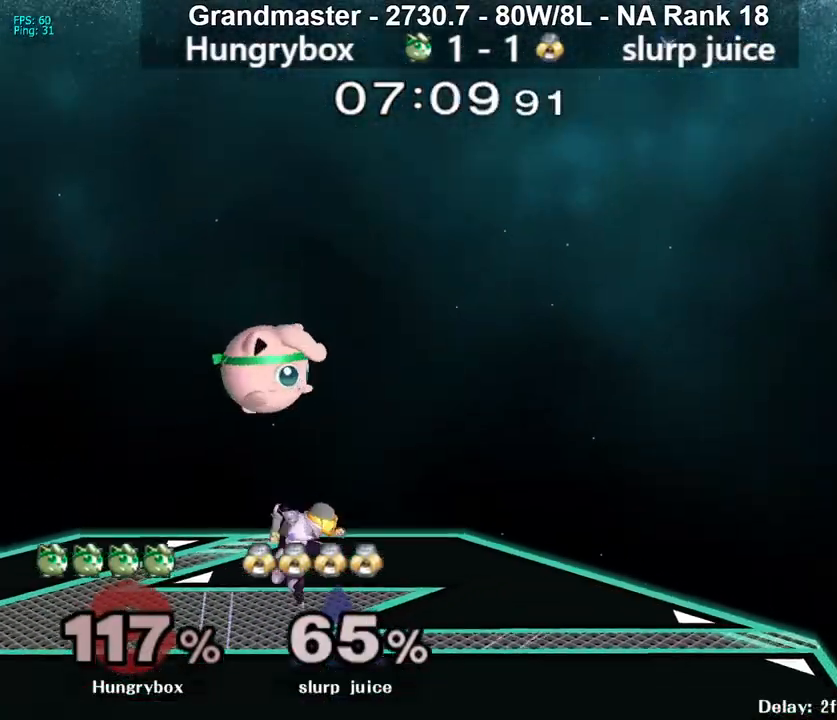
{"buttons": [], "left_stick": "center", "right_stick": "center", "events": [[100, "right_stick", "down"], [183, "right_stick", "center"], [217, "Z", "down"], [217, "left_stick", "right"], [283, "left_stick", "center"], [383, "Z", "up"], [433, "Z", "down"], [483, "Z", "up"]]}
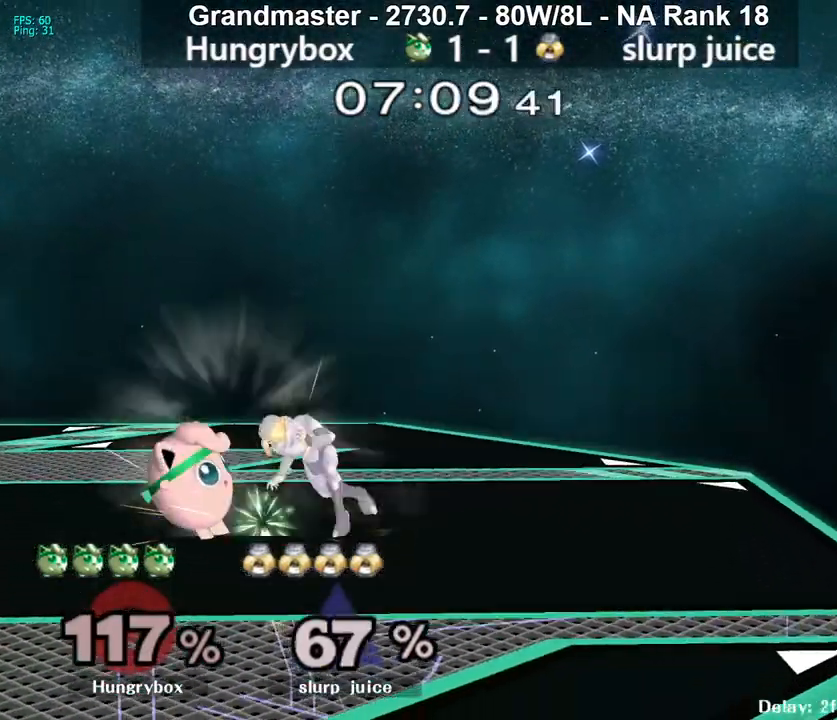
{"buttons": [], "left_stick": "right", "right_stick": "center", "events": [[50, "Z", "down"], [133, "Z", "up"], [267, "Z", "down"], [350, "Z", "up"], [417, "left_stick", "right"]]}
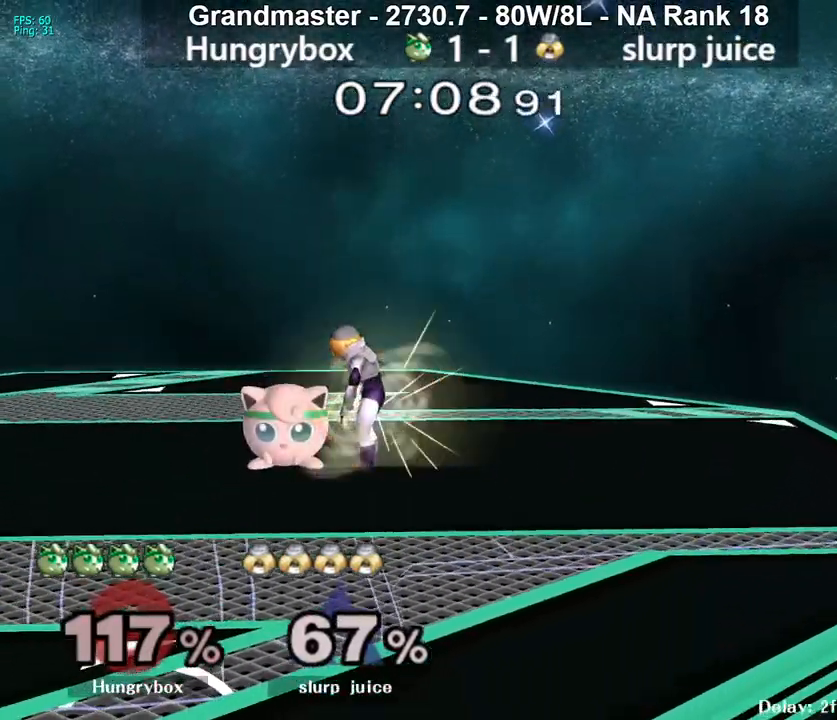
{"buttons": [], "left_stick": "center", "right_stick": "center", "events": [[83, "R1", "down"], [167, "R1", "up"], [450, "left_stick", "center"]]}
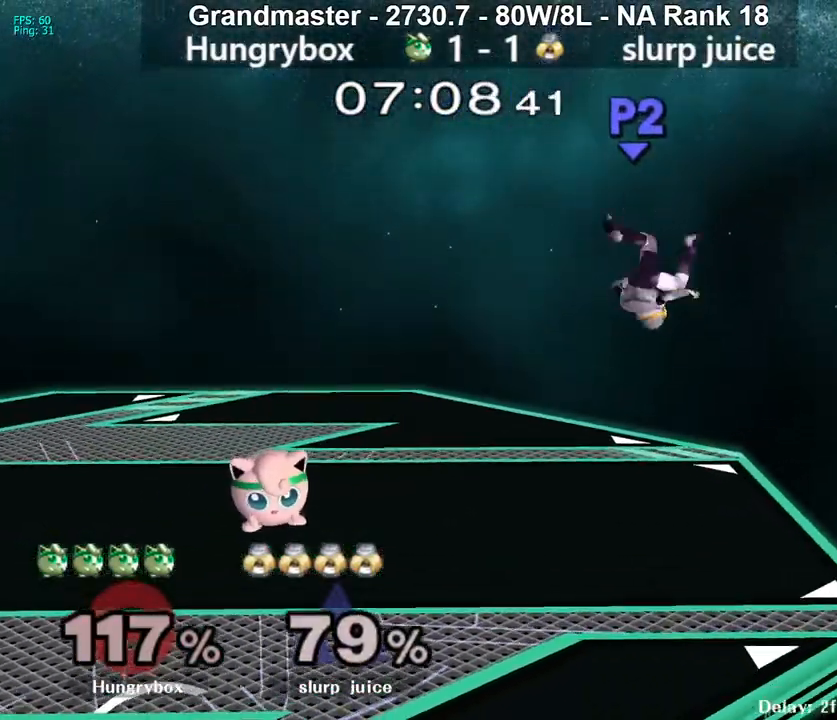
{"buttons": [], "left_stick": "down-left", "right_stick": "center", "events": [[67, "left_stick", "right"], [183, "R1", "down"], [250, "left_stick", "center"], [283, "R1", "up"], [317, "left_stick", "up-right"], [417, "left_stick", "down-right"], [433, "R1", "down"], [500, "R1", "up"], [500, "left_stick", "down-left"]]}
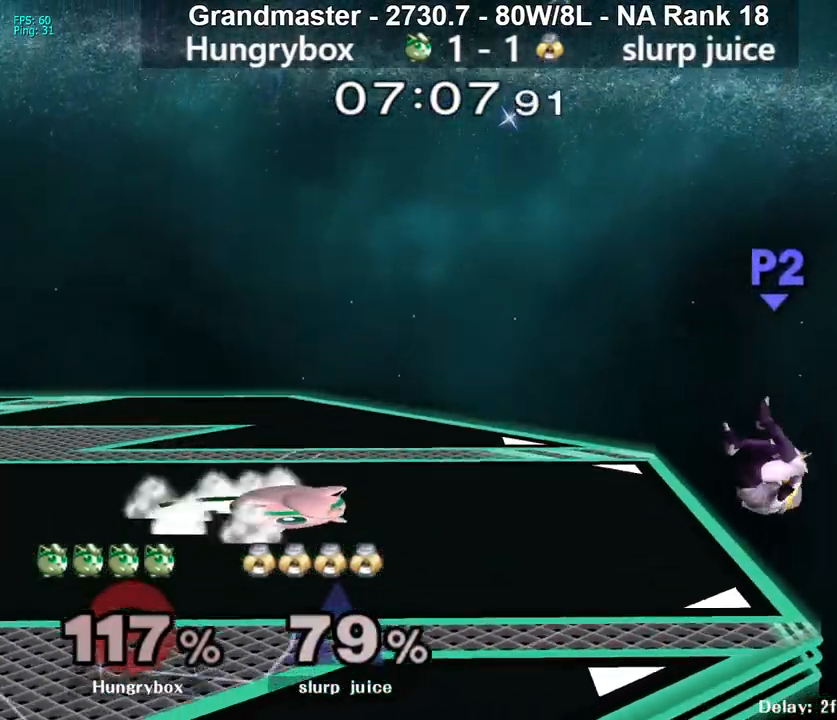
{"buttons": [], "left_stick": "right", "right_stick": "center", "events": [[17, "left_stick", "center"], [100, "left_stick", "left"], [233, "left_stick", "right"], [267, "Y", "down"], [317, "Y", "up"]]}
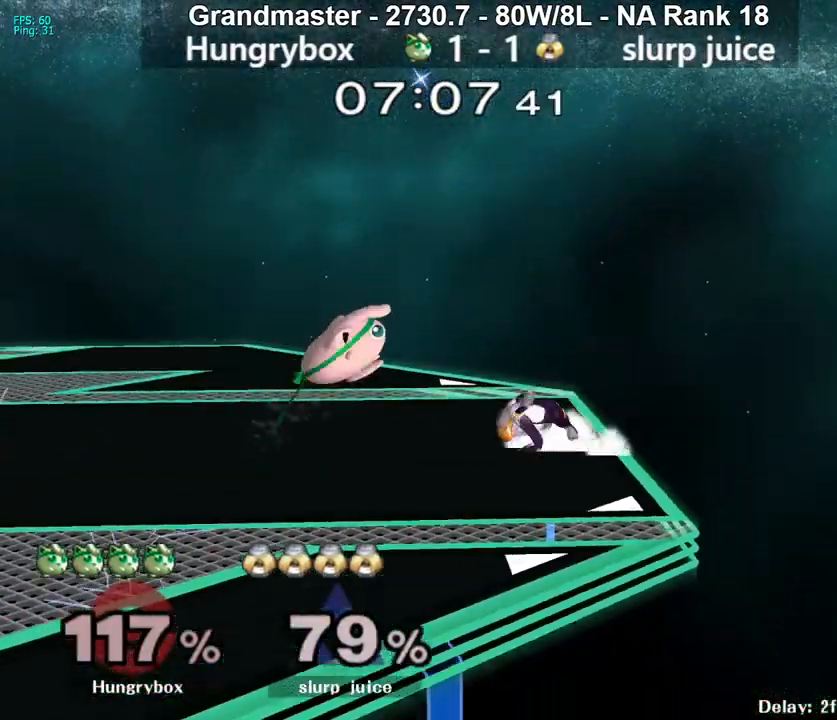
{"buttons": ["Z"], "left_stick": "right", "right_stick": "center", "events": [[17, "right_stick", "down"], [100, "right_stick", "center"], [133, "Z", "down"], [183, "left_stick", "left"], [200, "Z", "up"], [233, "Z", "down"], [317, "Z", "up"], [350, "Z", "down"], [400, "left_stick", "center"], [417, "Z", "up"], [467, "Z", "down"], [483, "left_stick", "right"]]}
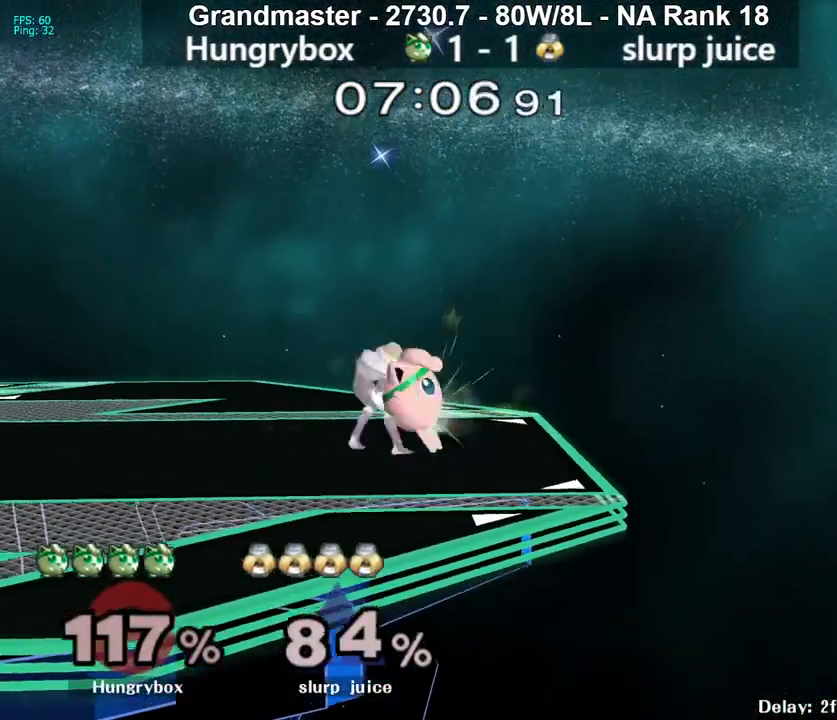
{"buttons": [], "left_stick": "center", "right_stick": "center", "events": [[33, "Z", "up"], [67, "Z", "down"], [150, "Z", "up"], [167, "left_stick", "center"], [283, "left_stick", "left"], [383, "Z", "down"], [433, "left_stick", "center"], [467, "Z", "up"]]}
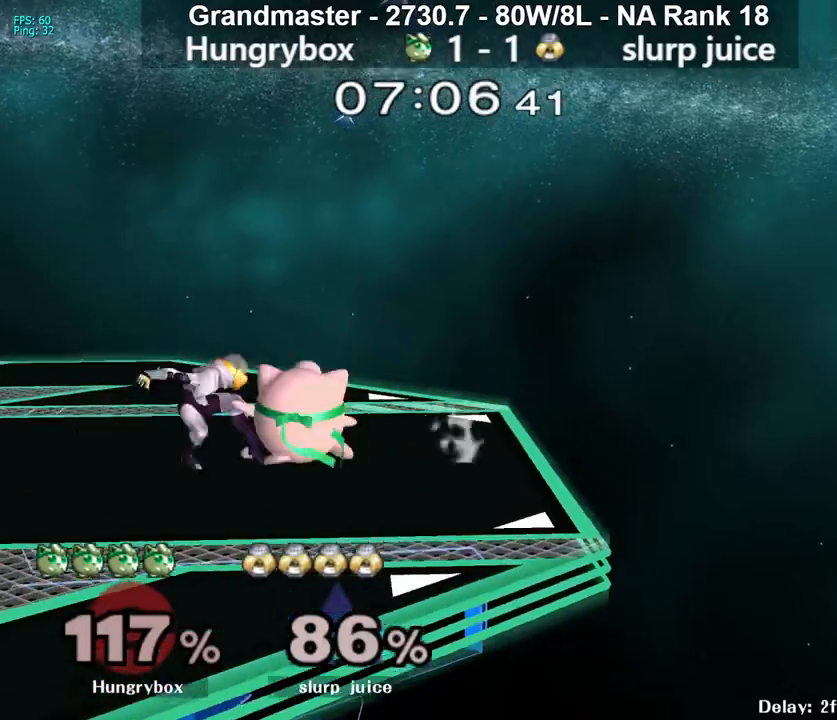
{"buttons": [], "left_stick": "right", "right_stick": "center", "events": [[17, "left_stick", "right"], [267, "R1", "down"], [317, "R1", "up"], [417, "R1", "down"], [483, "R1", "up"]]}
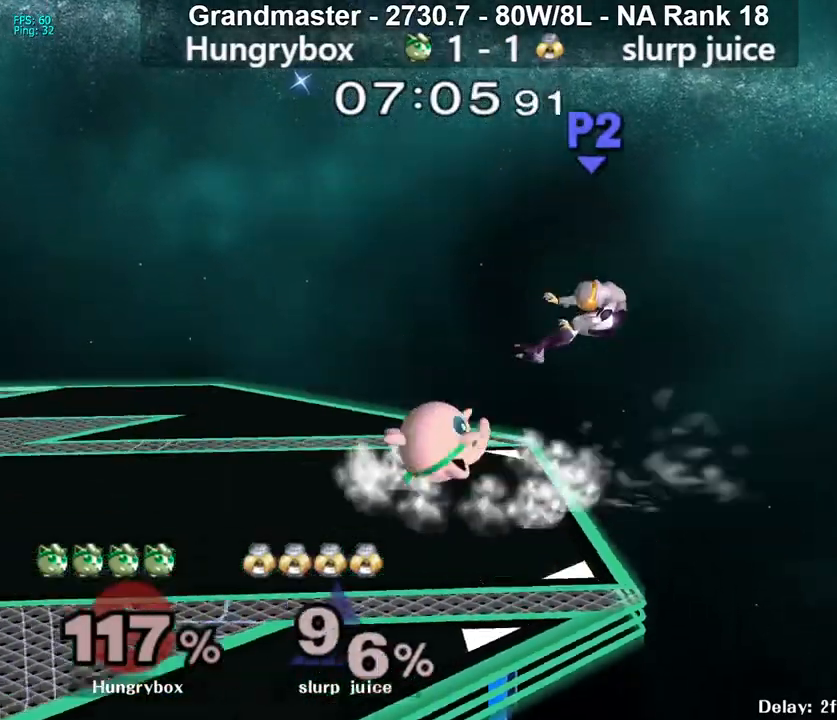
{"buttons": [], "left_stick": "right", "right_stick": "center", "events": [[33, "left_stick", "center"], [317, "Y", "down"], [333, "left_stick", "right"], [350, "Y", "up"]]}
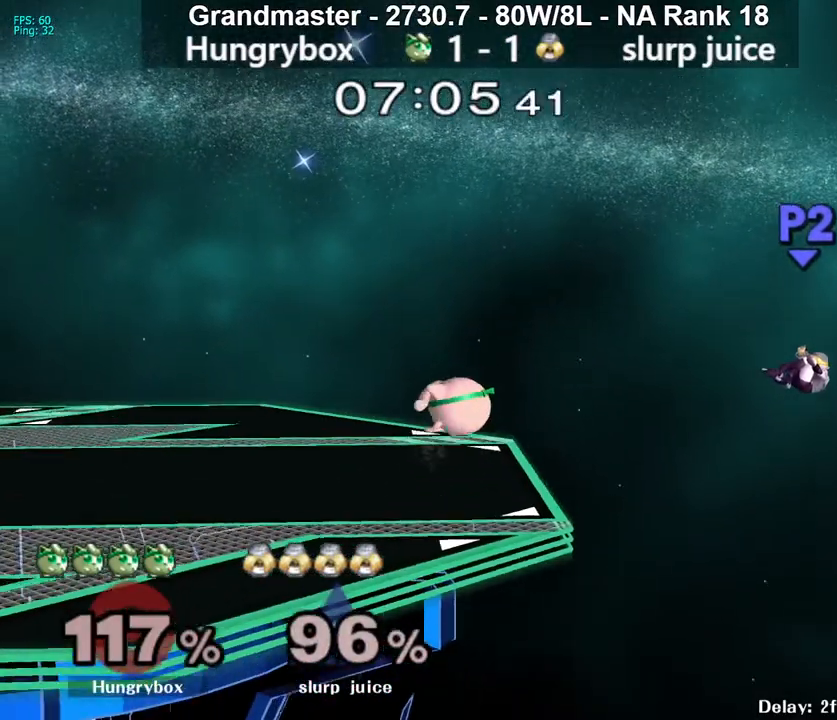
{"buttons": [], "left_stick": "left", "right_stick": "center", "events": [[317, "left_stick", "center"], [400, "left_stick", "left"]]}
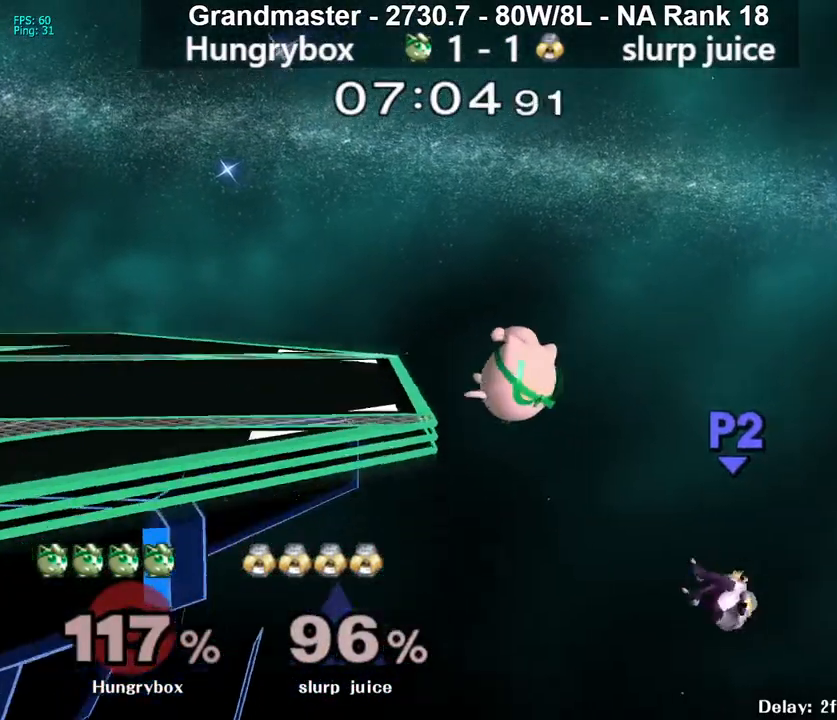
{"buttons": [], "left_stick": "down", "right_stick": "center", "events": [[83, "left_stick", "center"], [483, "left_stick", "down"]]}
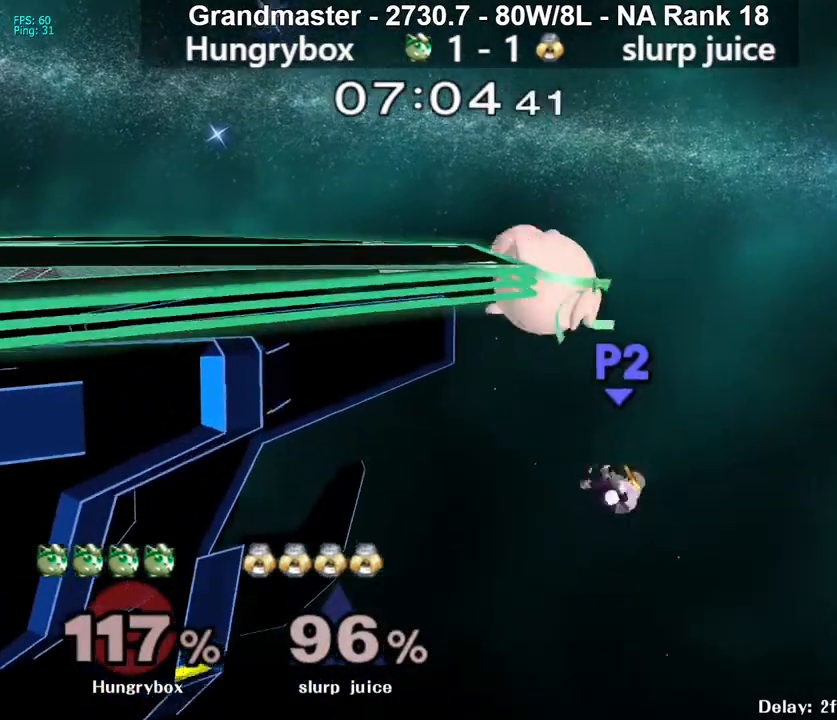
{"buttons": [], "left_stick": "down", "right_stick": "center", "events": [[17, "Y", "down"], [67, "Y", "up"], [150, "left_stick", "center"], [467, "left_stick", "down"]]}
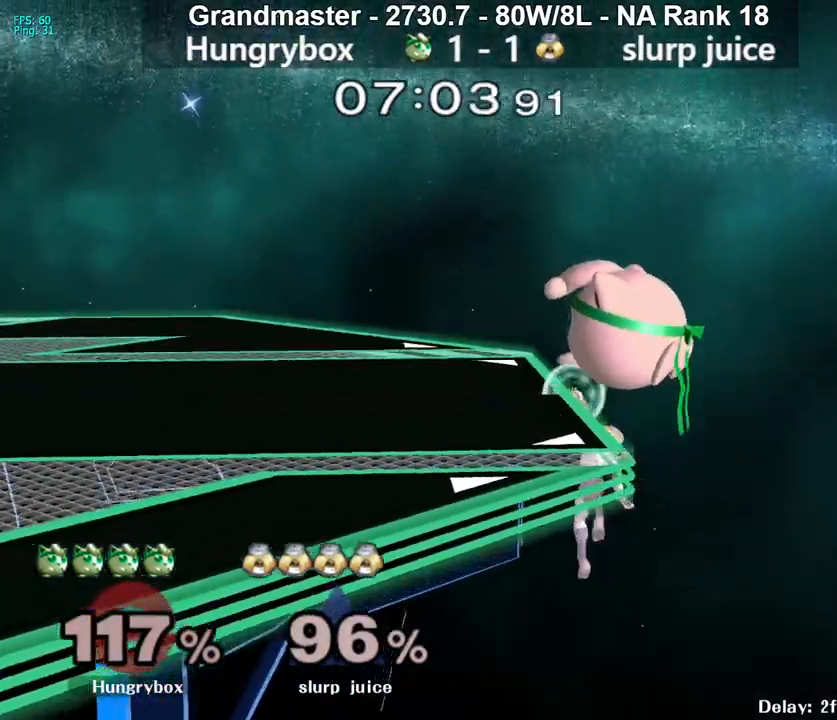
{"buttons": [], "left_stick": "up-left", "right_stick": "up-left", "events": [[67, "left_stick", "center"], [267, "left_stick", "up-left"], [317, "right_stick", "down-left"], [367, "R1", "down"], [400, "right_stick", "up-left"], [467, "R1", "up"]]}
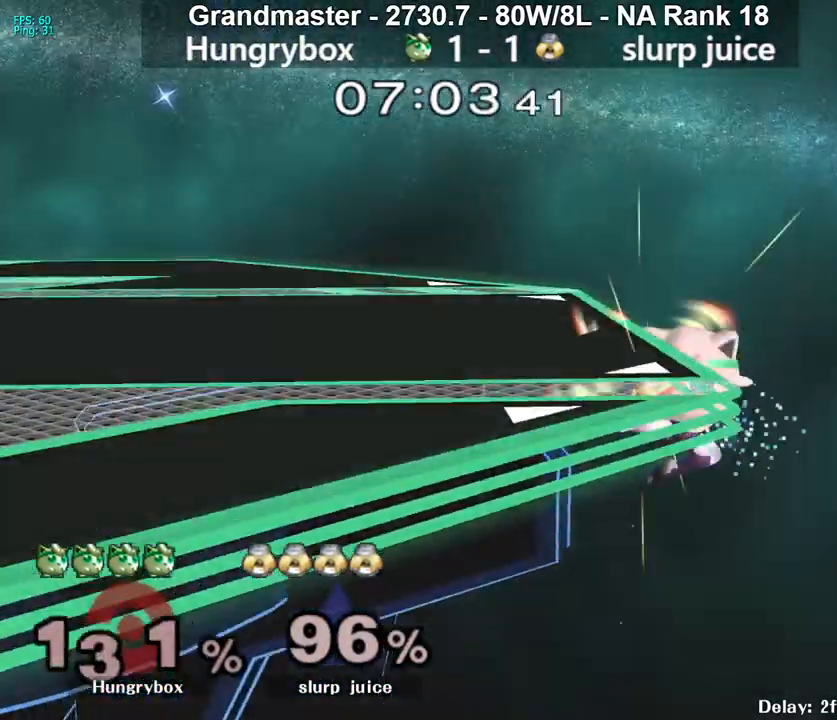
{"buttons": [], "left_stick": "up", "right_stick": "center", "events": [[117, "right_stick", "center"], [167, "left_stick", "up-right"], [233, "left_stick", "left"], [433, "left_stick", "center"], [500, "left_stick", "up"]]}
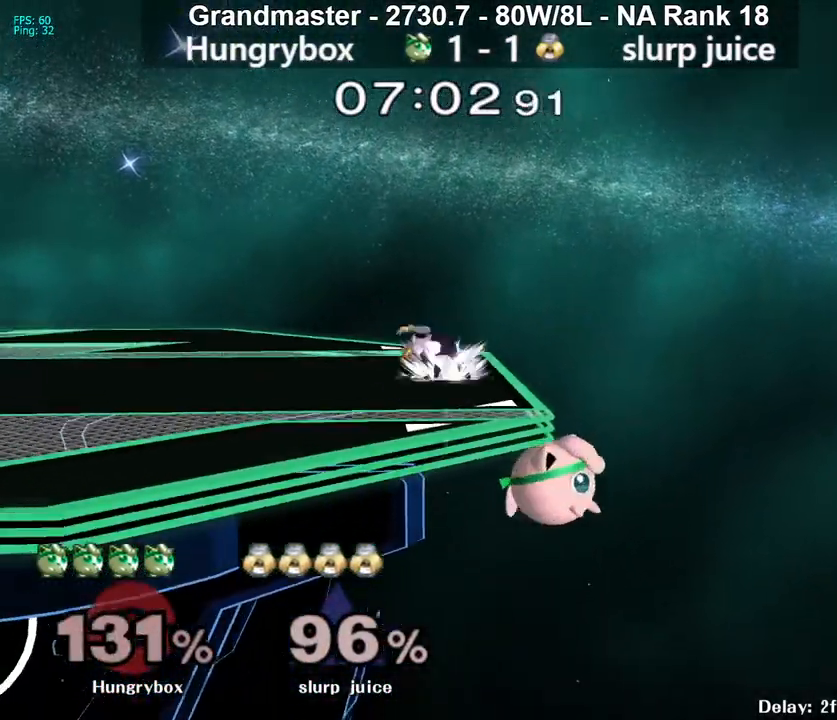
{"buttons": [], "left_stick": "down-left", "right_stick": "center", "events": [[67, "right_stick", "left"], [117, "left_stick", "left"], [200, "right_stick", "center"], [267, "left_stick", "up-right"], [383, "left_stick", "left"], [483, "left_stick", "down-left"]]}
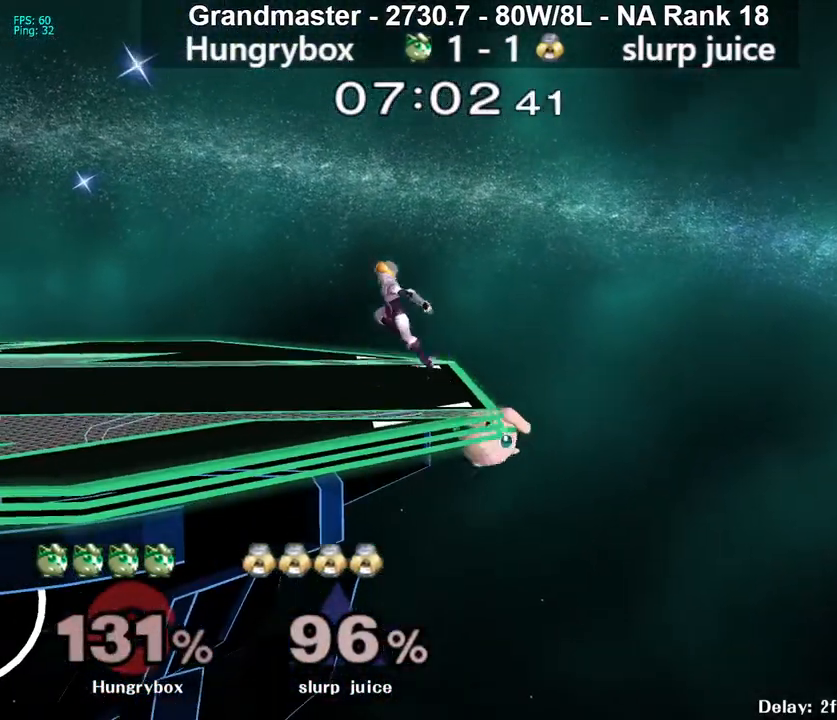
{"buttons": [], "left_stick": "center", "right_stick": "center", "events": [[117, "left_stick", "up"], [183, "B", "down"], [233, "left_stick", "left"], [250, "B", "up"], [283, "R1", "down"], [350, "R1", "up"], [483, "left_stick", "center"]]}
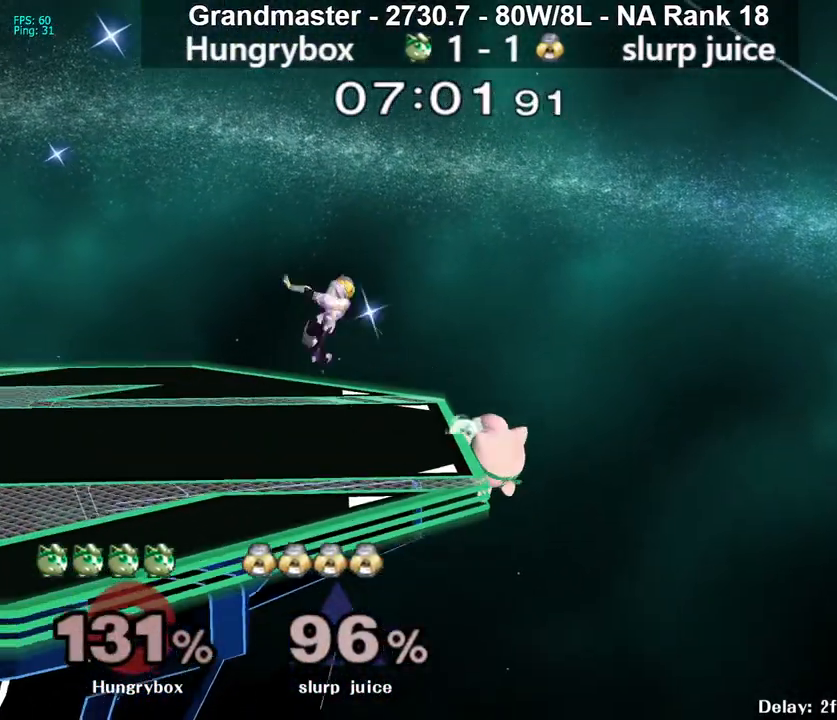
{"buttons": ["R1"], "left_stick": "center", "right_stick": "center", "events": [[117, "left_stick", "down"], [167, "Y", "down"], [183, "left_stick", "left"], [233, "Y", "up"], [400, "R1", "down"], [483, "left_stick", "center"]]}
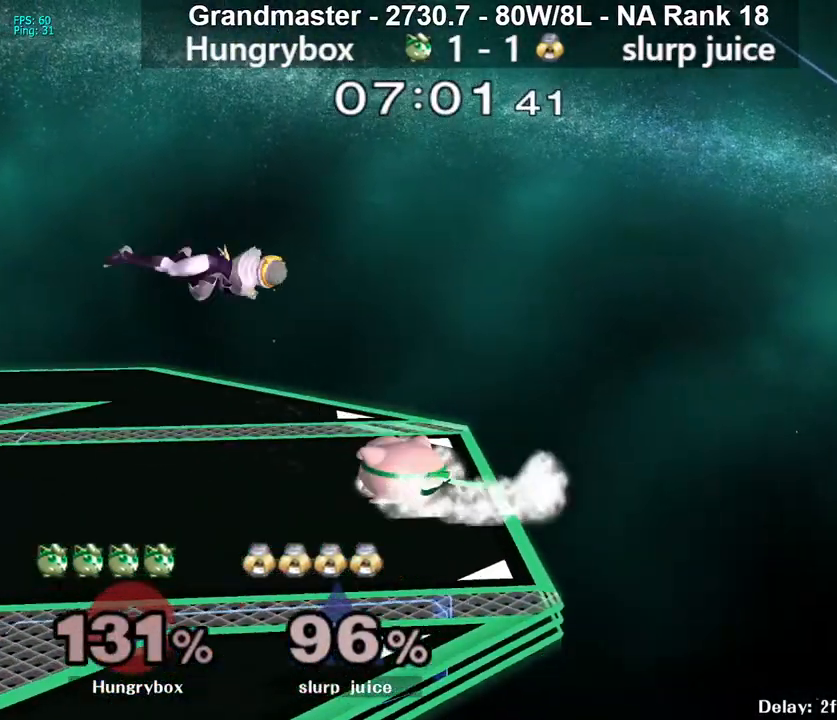
{"buttons": [], "left_stick": "down", "right_stick": "center", "events": [[67, "left_stick", "left"], [283, "R1", "up"], [450, "left_stick", "down"]]}